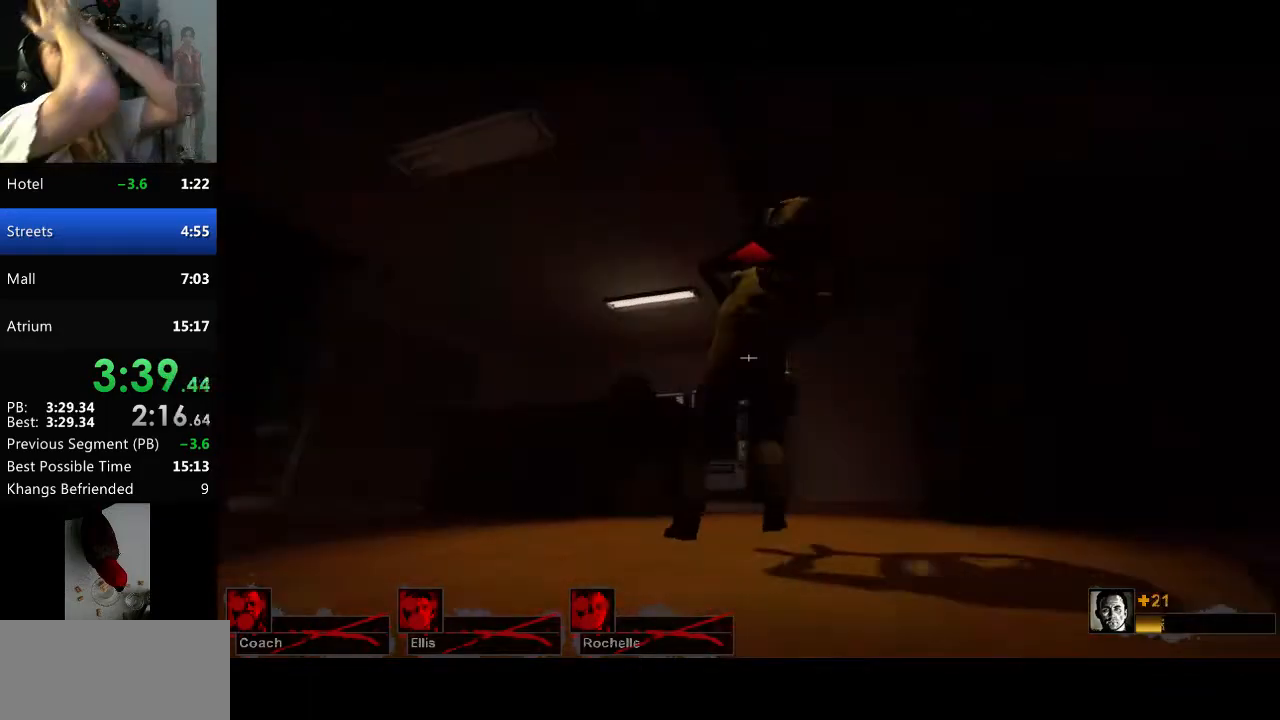
Gameplay with keyboard and mouse; each line is a JSON object with the keys and mouse buttons held at the frame after it. "events" lists presses ("down") and releases ("up") of "a", "c", "ctrl", "d", "e", "f", "q", "r", "s", "shift", "space", "tab", "v", "w", "x", "z", "mouse_left", "mouse_right", "mouse_mb4", "mouse_mb5", "mouse_wheel_up" and "mouse_wheel_down" between this image and that frame as [ms after this image, input, new state], when the widget could be followed in between. "mouse_left", "mouse_right", "mouse_mb4", "mouse_mb5", "mouse_wheel_up", "mouse_wheel_down" = the "left", "right", "mb4", "mb5", "wheel_up", "wheel_down" buttons of the "mouse" list. No other keys are recorded. Mouse movement is not recorded.
{"keys": [], "mouse": [], "events": []}
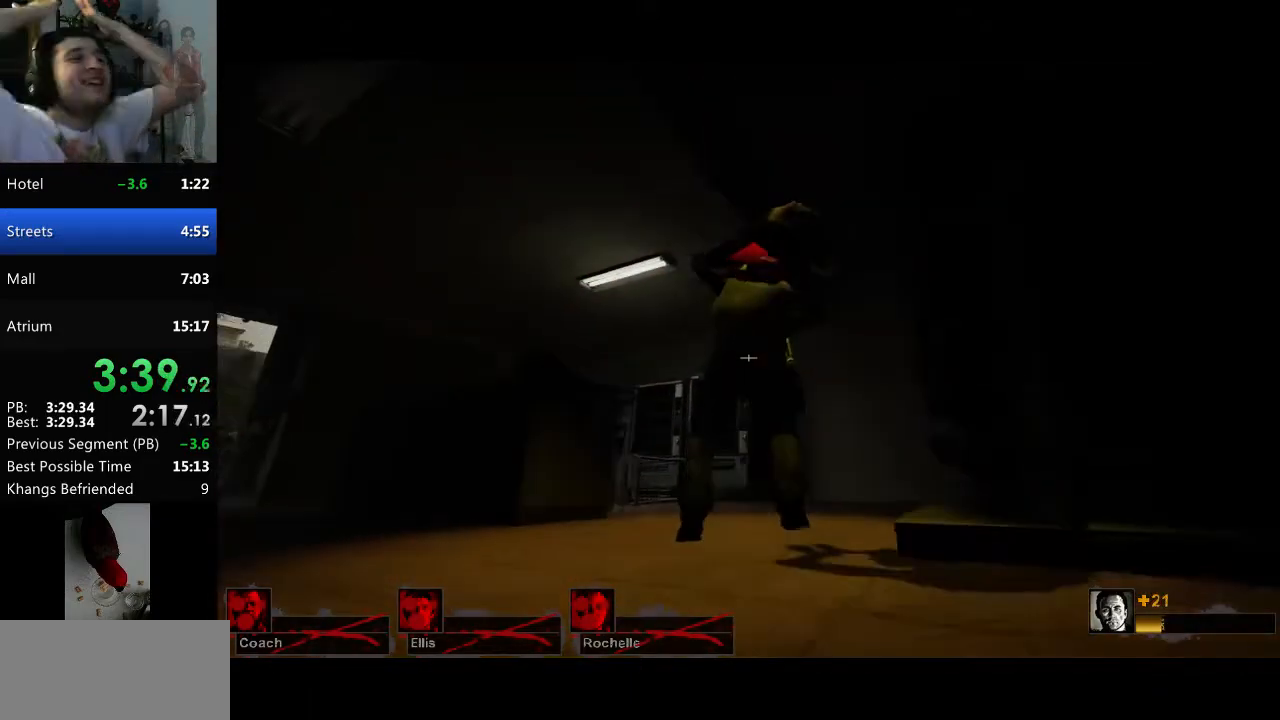
{"keys": [], "mouse": [], "events": []}
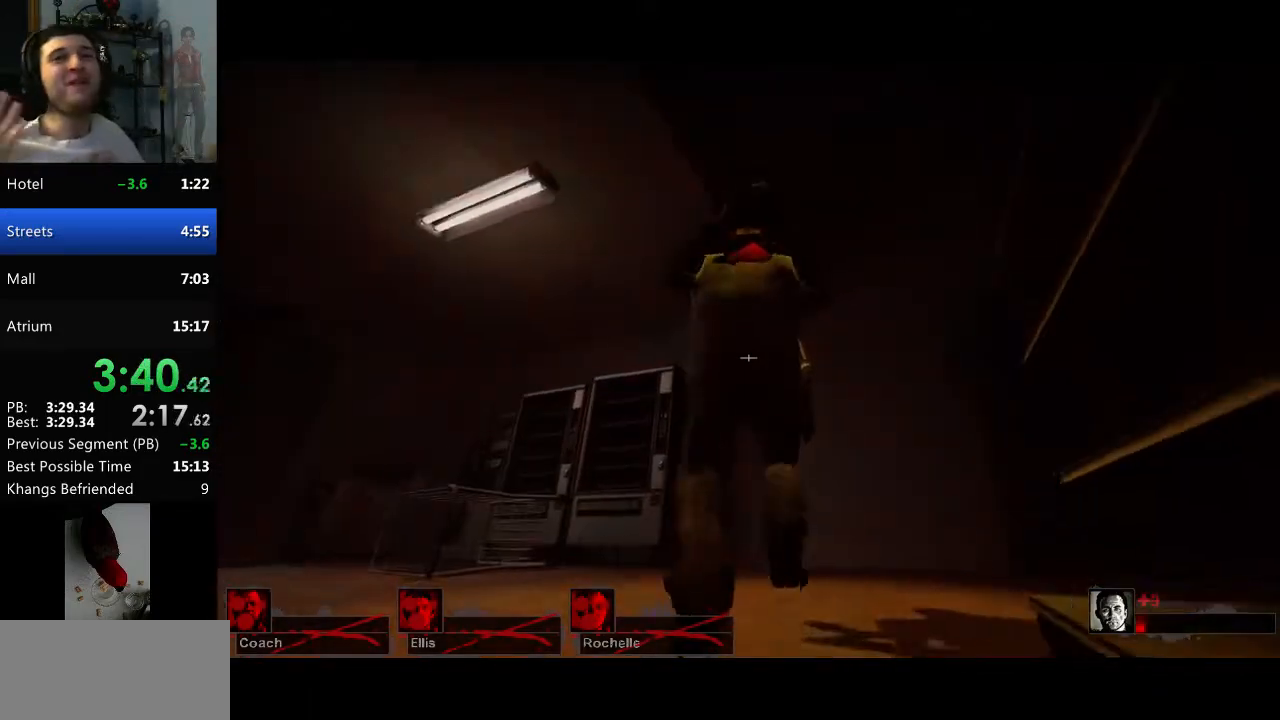
{"keys": [], "mouse": [], "events": []}
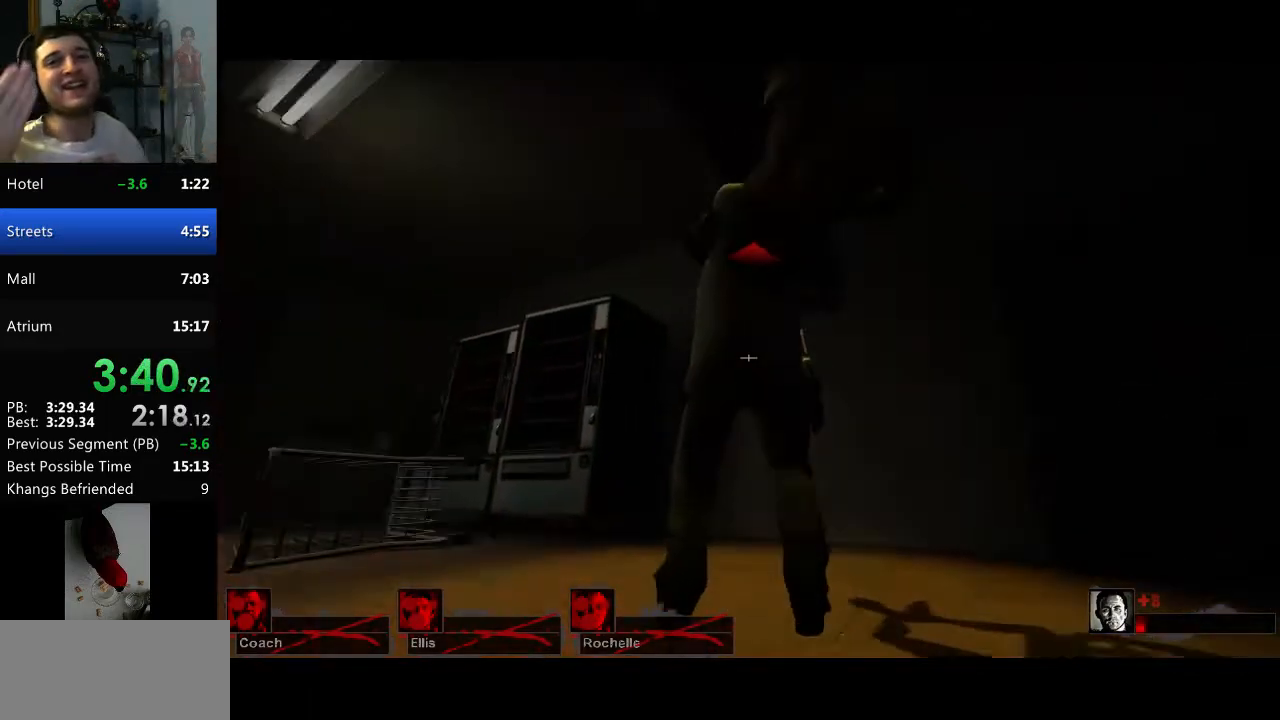
{"keys": [], "mouse": [], "events": []}
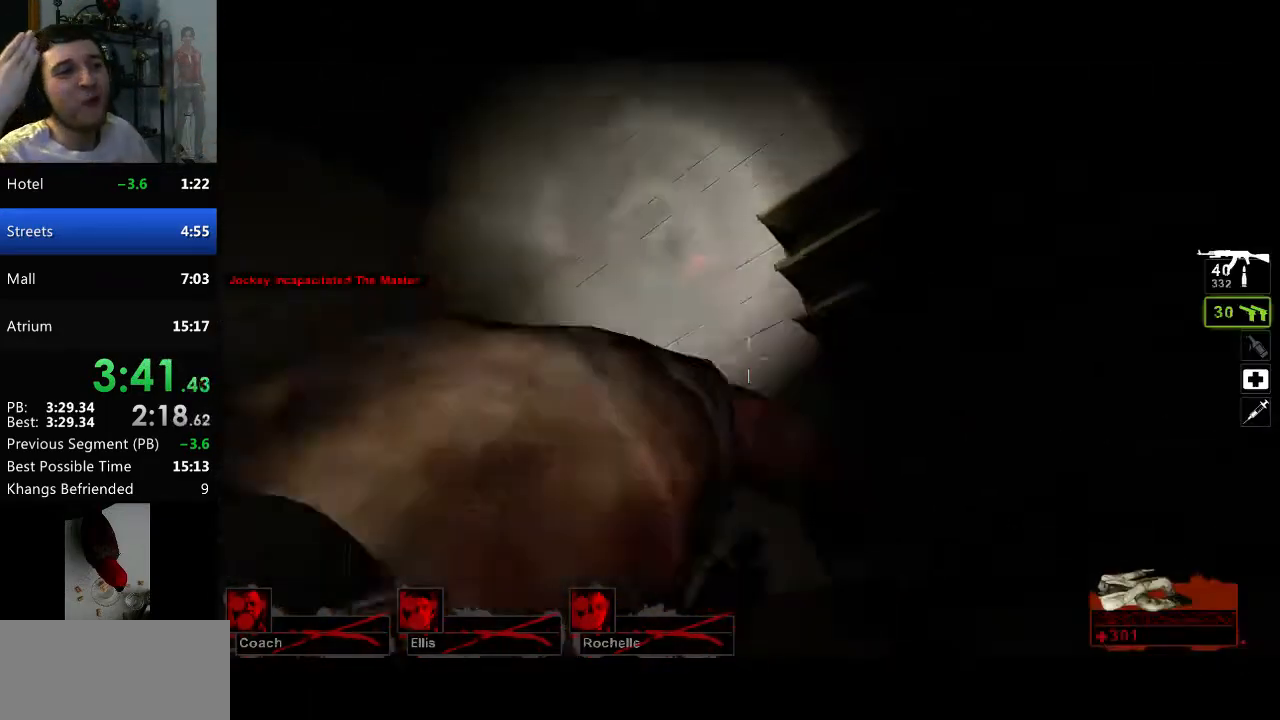
{"keys": [], "mouse": [], "events": []}
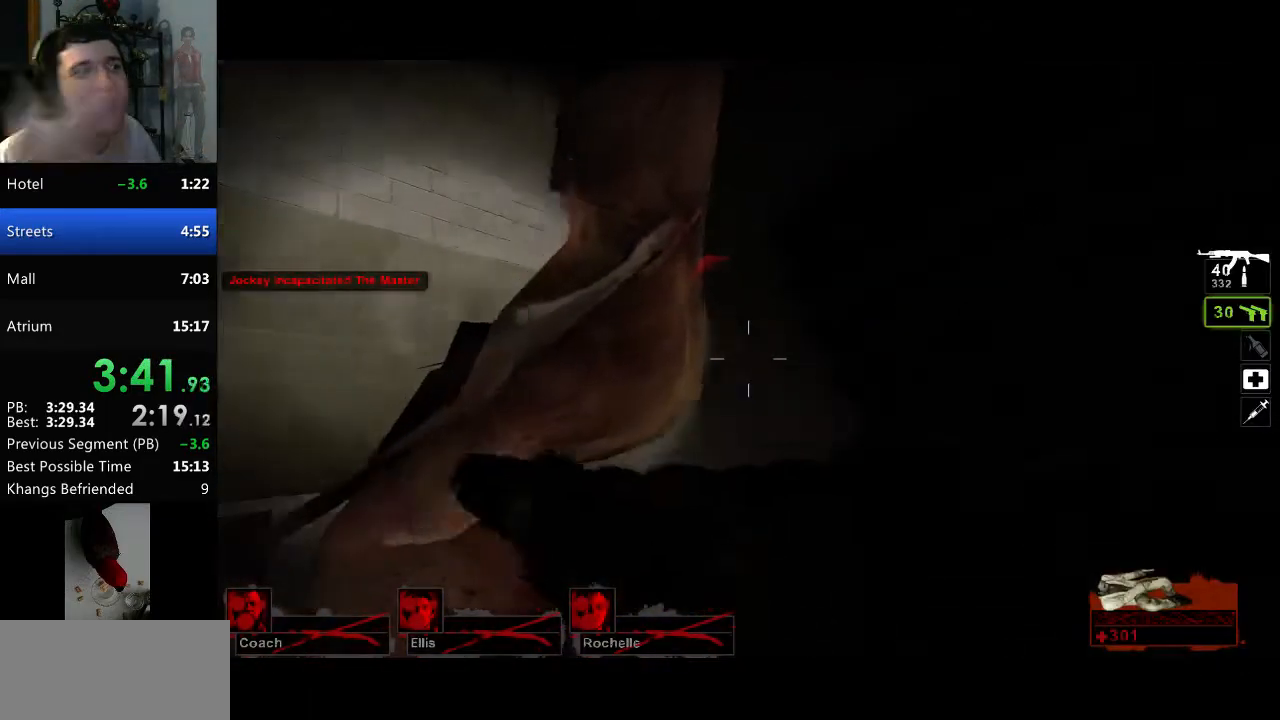
{"keys": [], "mouse": [], "events": []}
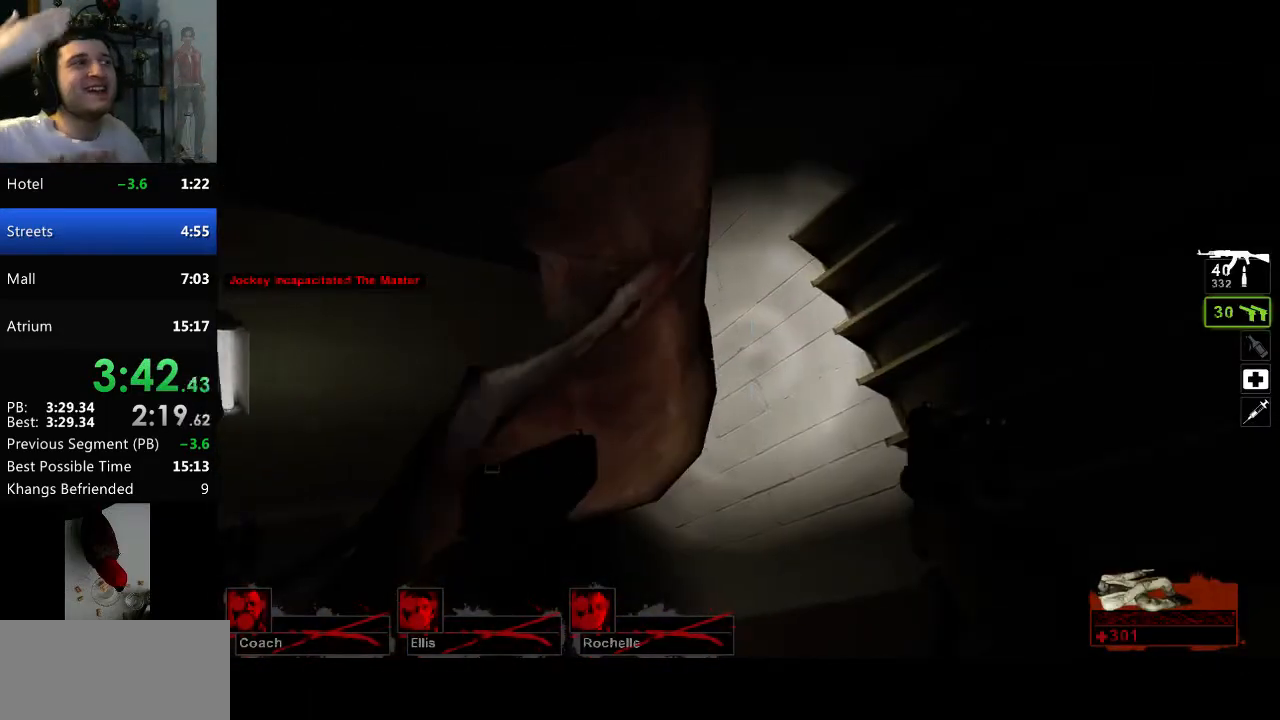
{"keys": [], "mouse": [], "events": []}
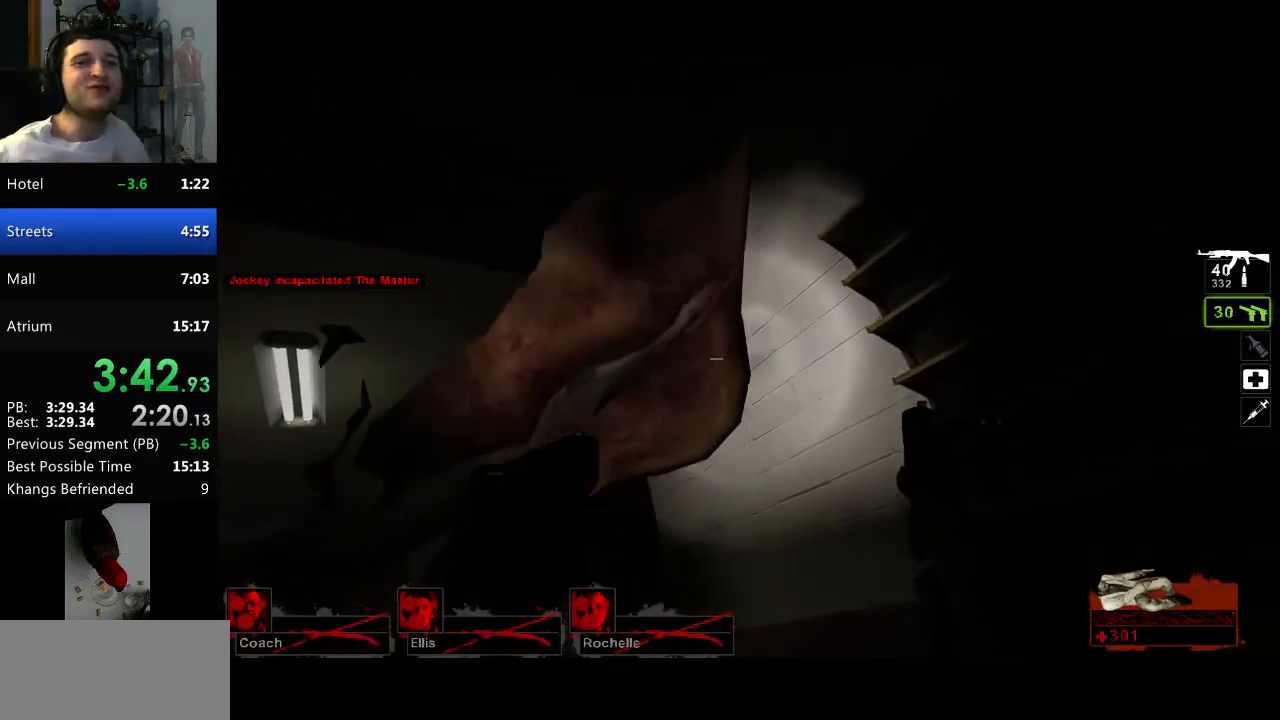
{"keys": [], "mouse": [], "events": []}
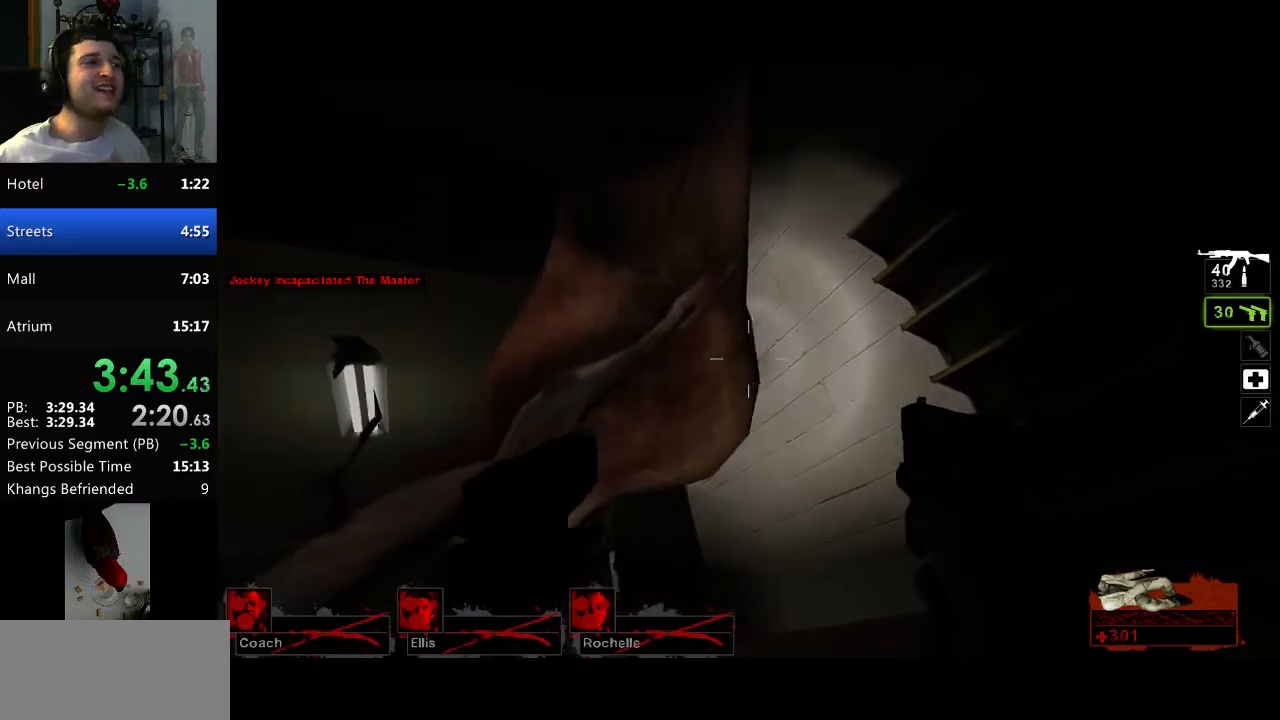
{"keys": [], "mouse": ["left"], "events": [[233, "mouse_left", "down"], [333, "mouse_left", "up"], [434, "mouse_left", "down"]]}
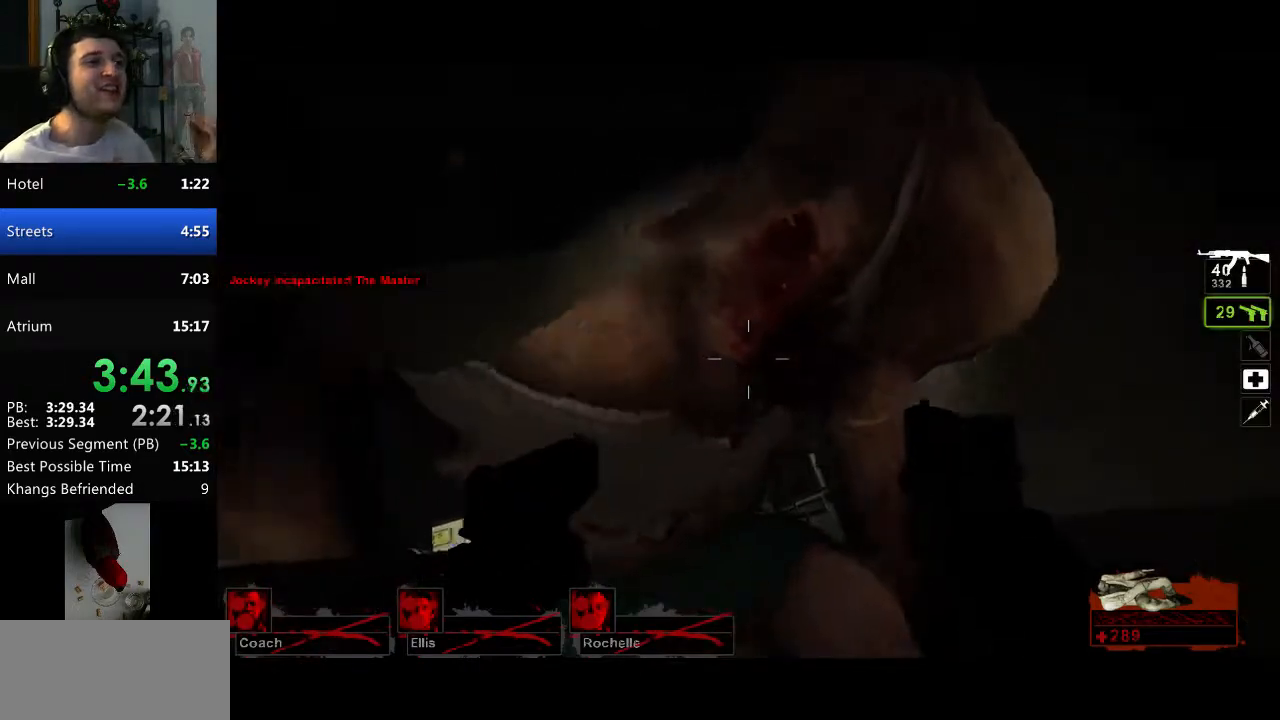
{"keys": [], "mouse": [], "events": [[17, "mouse_left", "up"], [67, "mouse_left", "down"], [167, "mouse_left", "up"], [200, "mouse_left", "down"], [301, "mouse_left", "up"], [351, "mouse_left", "down"], [484, "mouse_left", "up"]]}
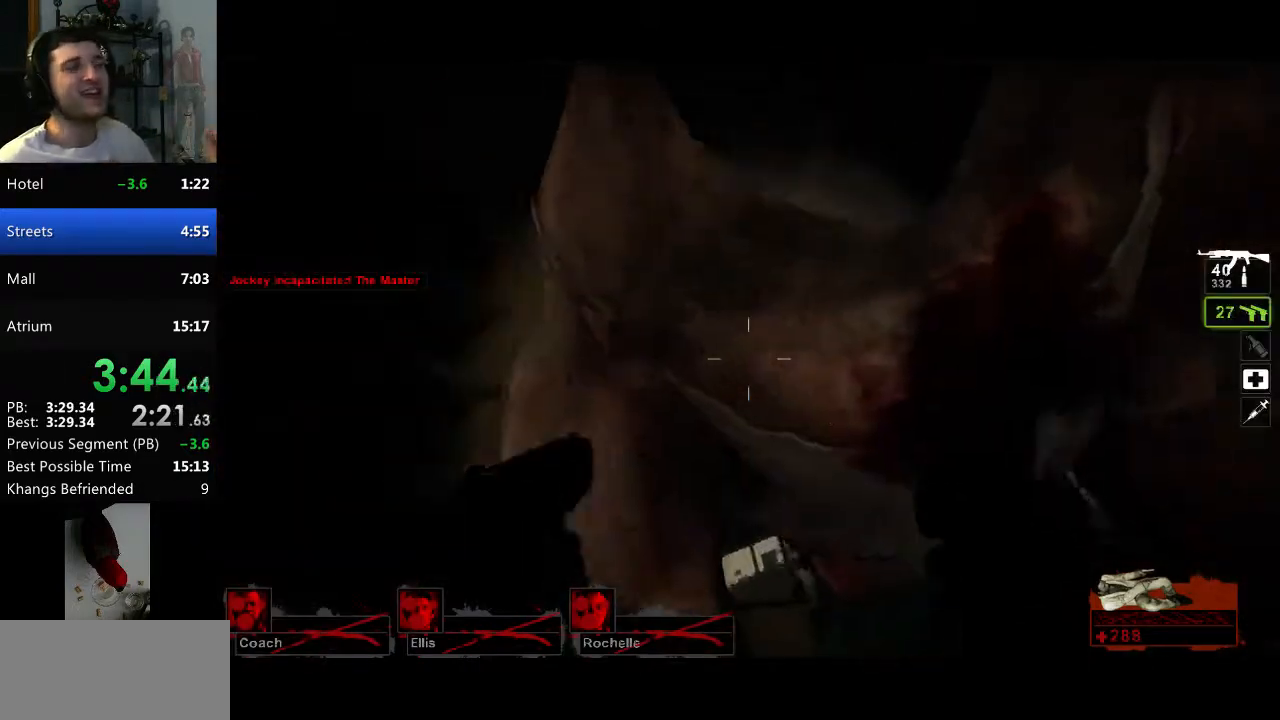
{"keys": [], "mouse": ["left"], "events": [[33, "mouse_left", "down"], [133, "mouse_left", "up"], [167, "mouse_left", "down"], [317, "mouse_left", "up"], [367, "mouse_left", "down"], [434, "mouse_left", "up"], [500, "mouse_left", "down"]]}
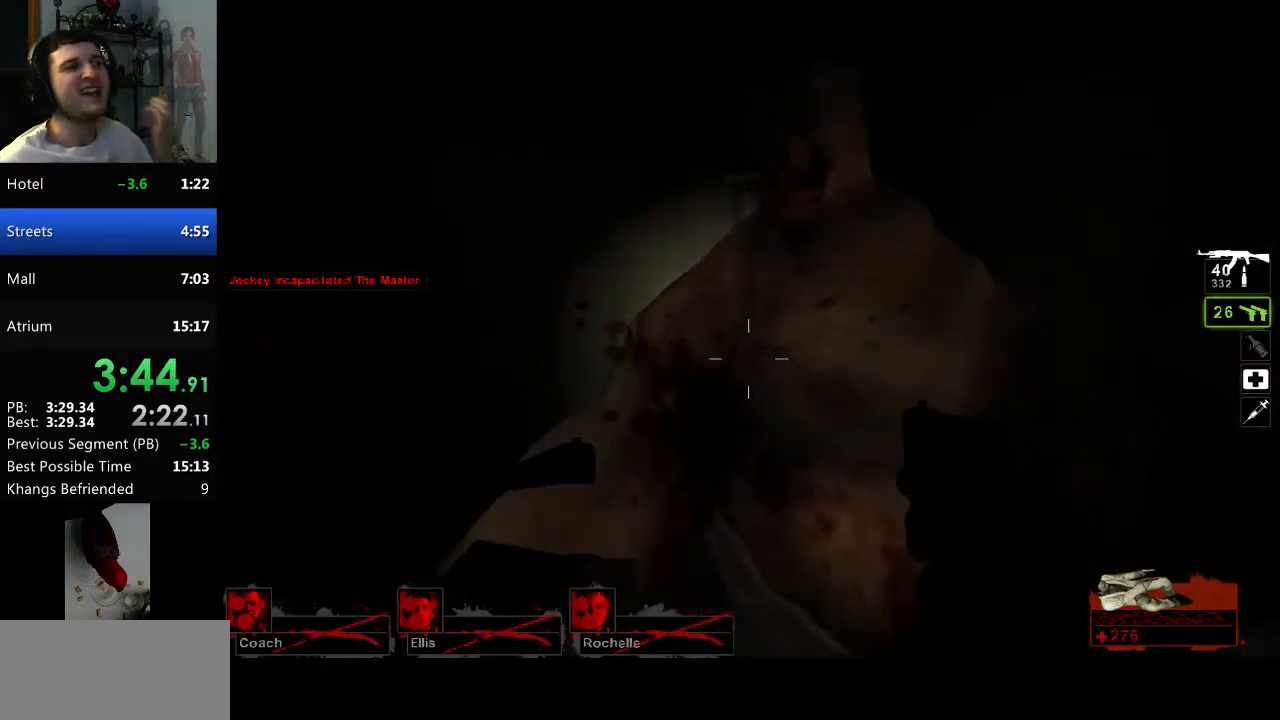
{"keys": [], "mouse": ["left"], "events": [[84, "mouse_left", "up"], [134, "mouse_left", "down"], [234, "mouse_left", "up"], [284, "mouse_left", "down"], [384, "mouse_left", "up"], [417, "mouse_left", "down"]]}
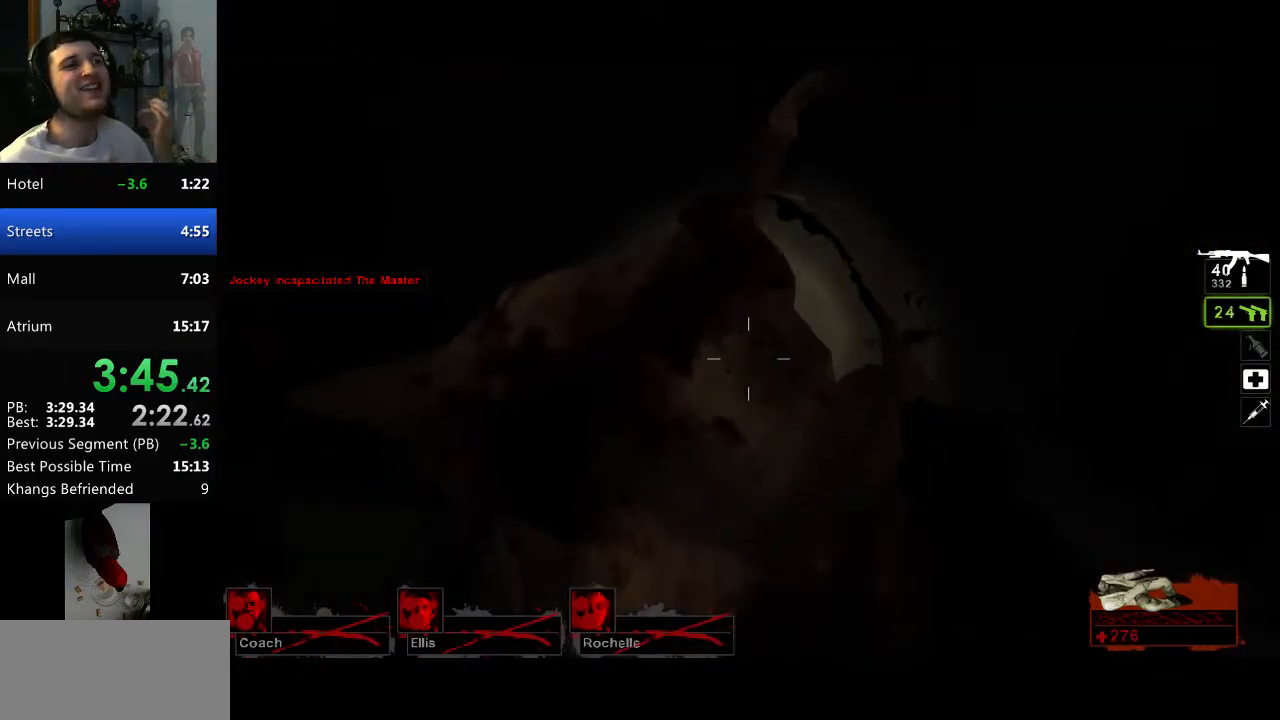
{"keys": [], "mouse": ["left"], "events": [[16, "mouse_left", "up"], [50, "mouse_left", "down"], [133, "mouse_left", "up"], [283, "mouse_left", "down"], [367, "mouse_left", "up"], [467, "mouse_left", "down"]]}
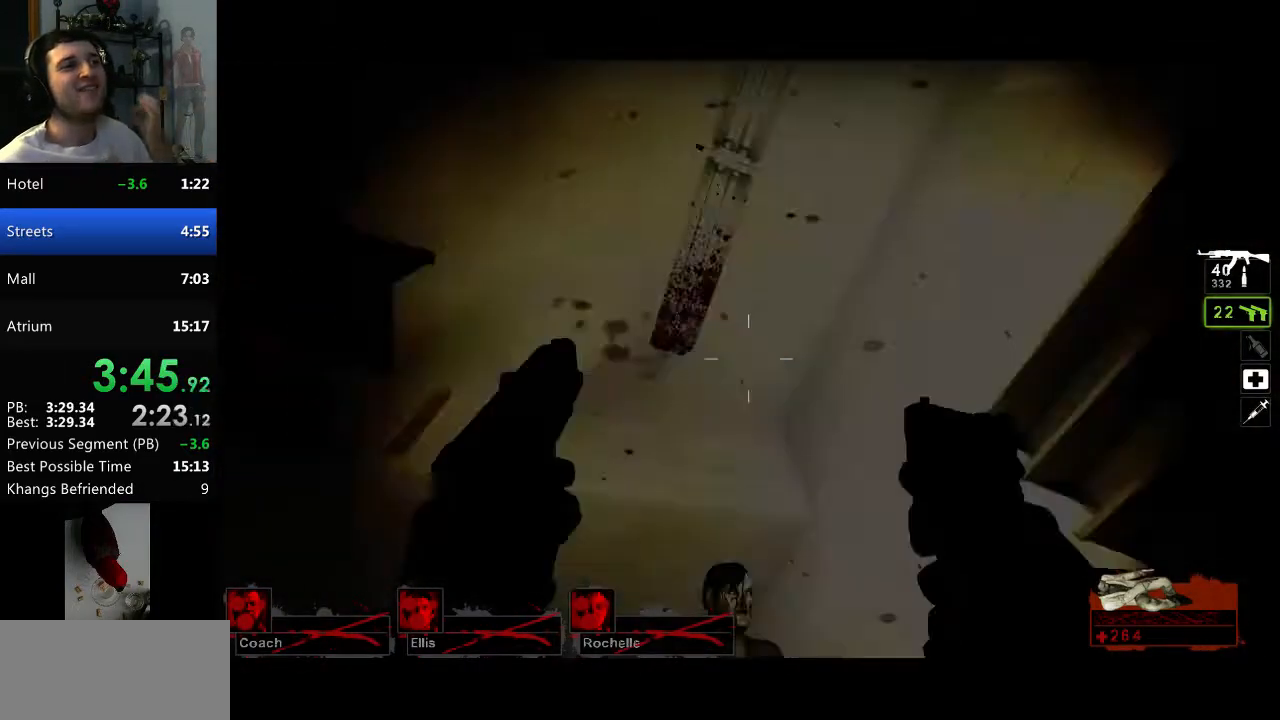
{"keys": [], "mouse": ["left"], "events": [[17, "mouse_left", "up"], [117, "mouse_left", "down"], [251, "mouse_left", "up"], [301, "mouse_left", "down"], [384, "mouse_left", "up"], [434, "mouse_left", "down"]]}
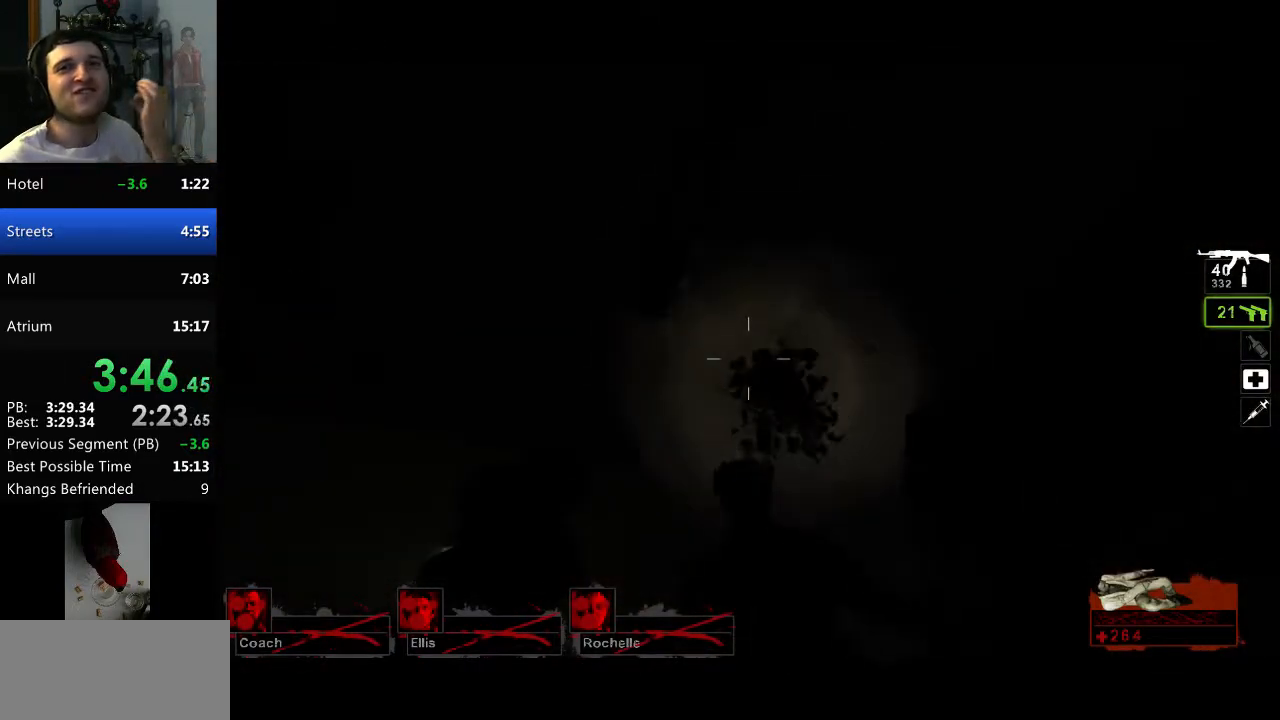
{"keys": [], "mouse": ["left"], "events": [[83, "mouse_left", "up"], [117, "mouse_left", "down"], [217, "mouse_left", "up"], [317, "mouse_left", "down"], [400, "mouse_left", "up"], [500, "mouse_left", "down"]]}
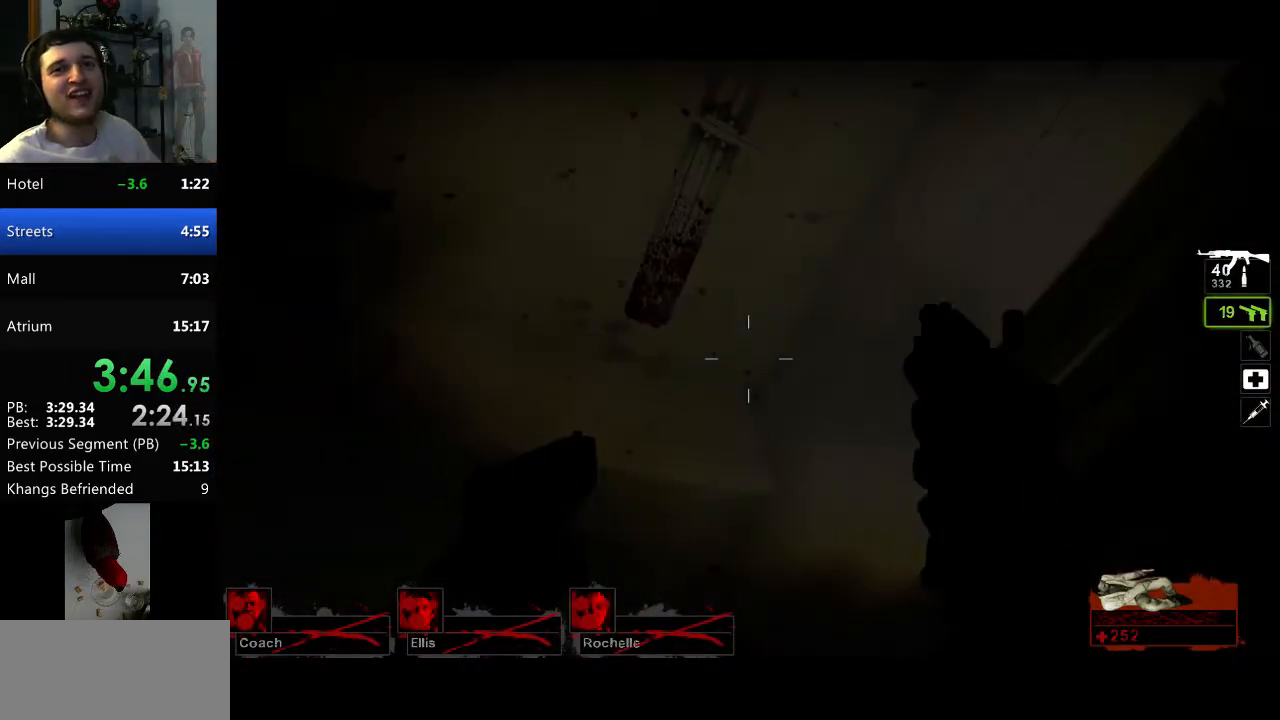
{"keys": [], "mouse": ["left"], "events": [[84, "mouse_left", "up"], [134, "mouse_left", "down"], [234, "mouse_left", "up"], [367, "mouse_left", "down"]]}
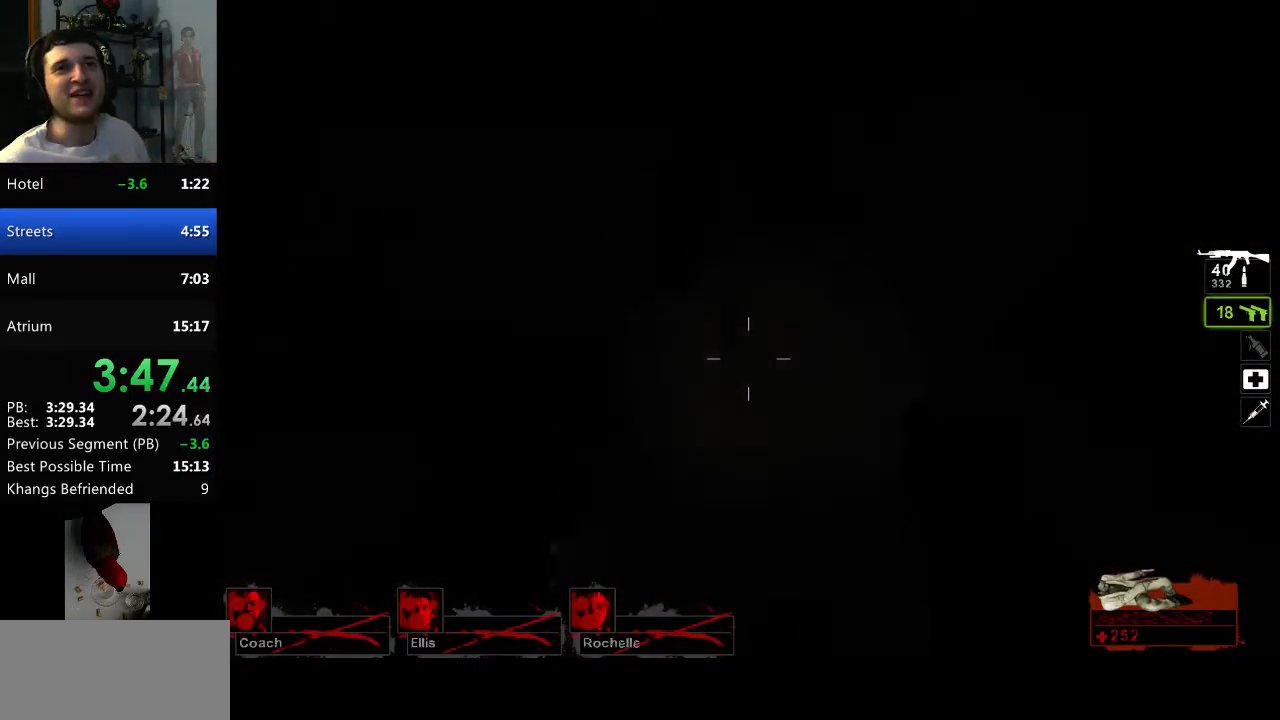
{"keys": [], "mouse": [], "events": [[16, "mouse_left", "up"], [250, "mouse_left", "down"], [333, "mouse_left", "up"]]}
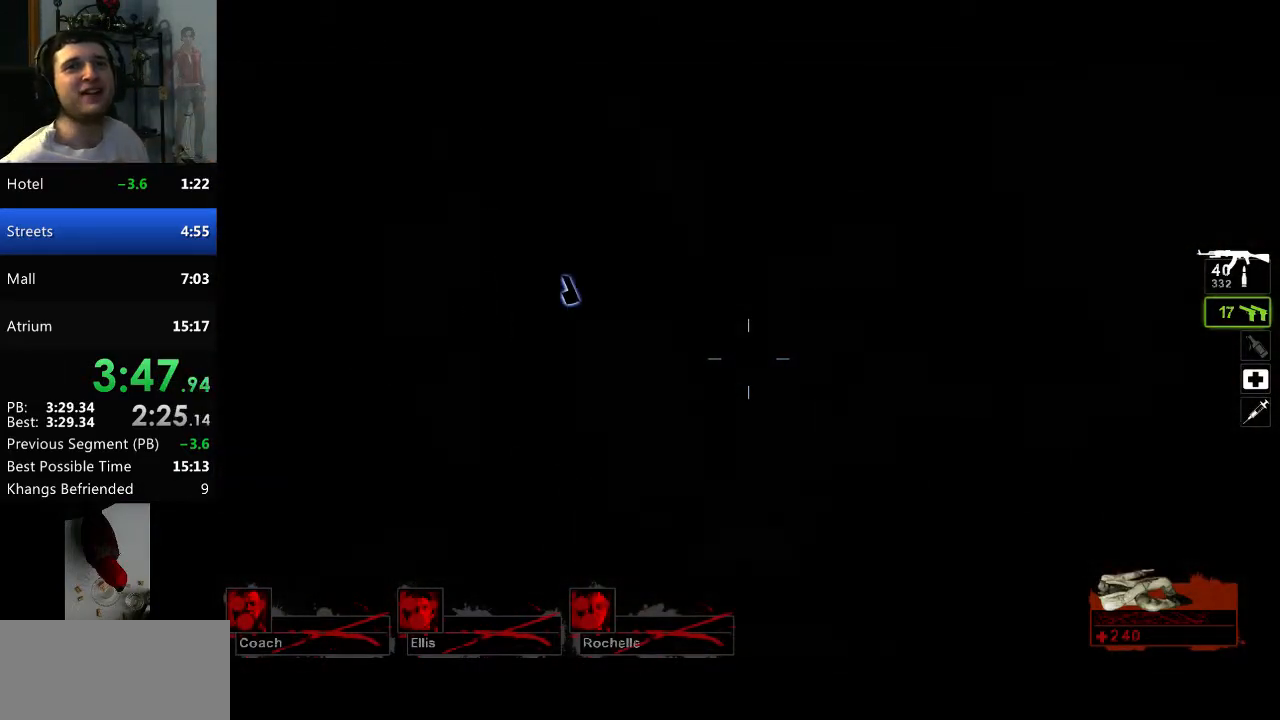
{"keys": [], "mouse": [], "events": [[167, "mouse_left", "down"], [267, "mouse_left", "up"]]}
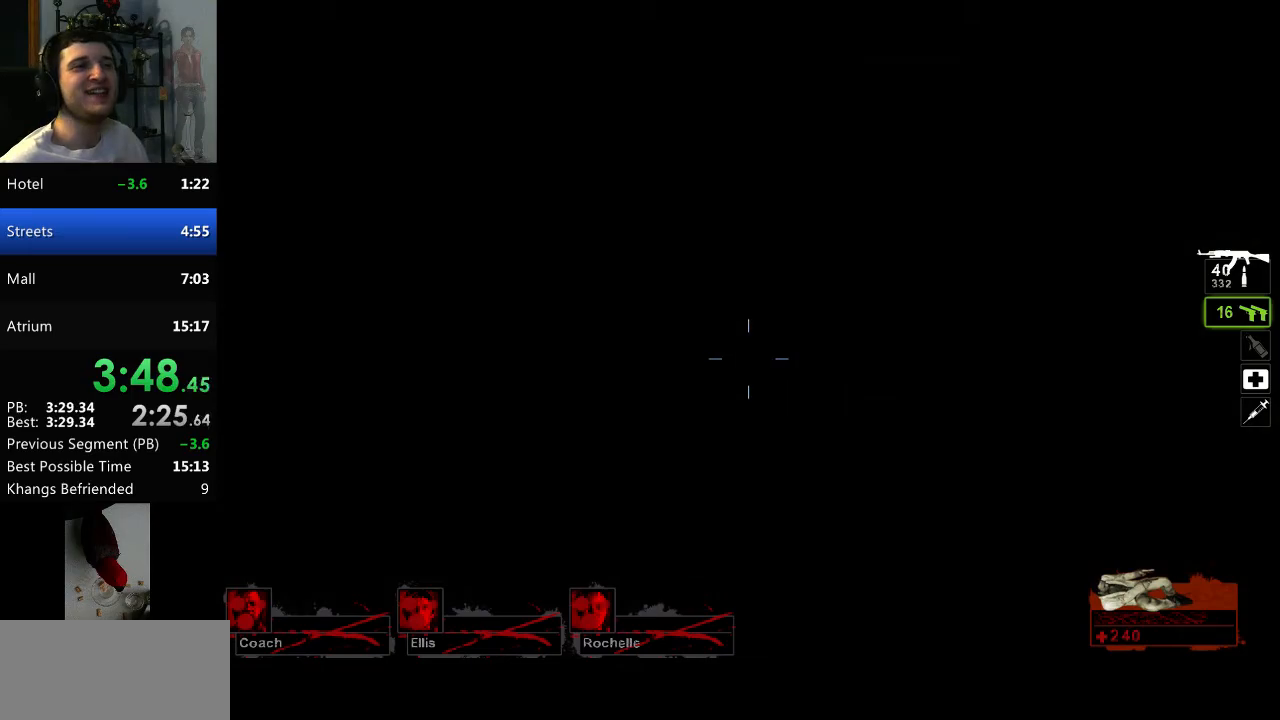
{"keys": [], "mouse": [], "events": []}
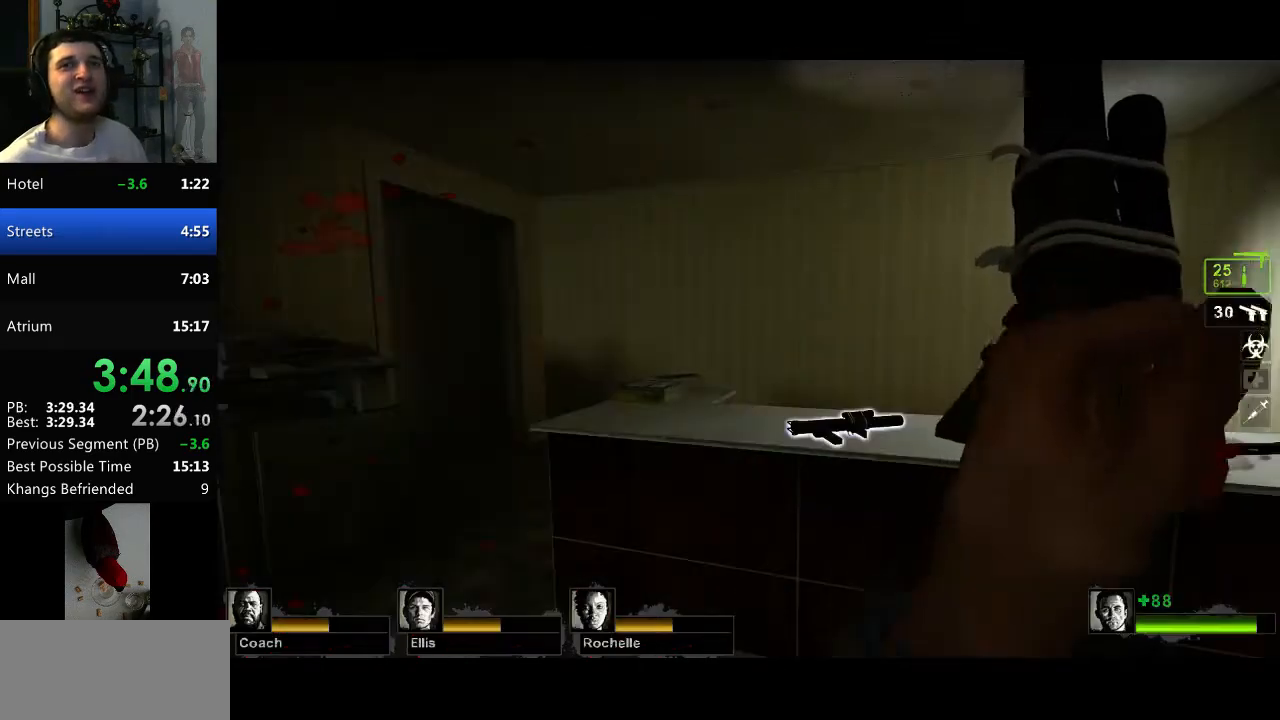
{"keys": [], "mouse": [], "events": []}
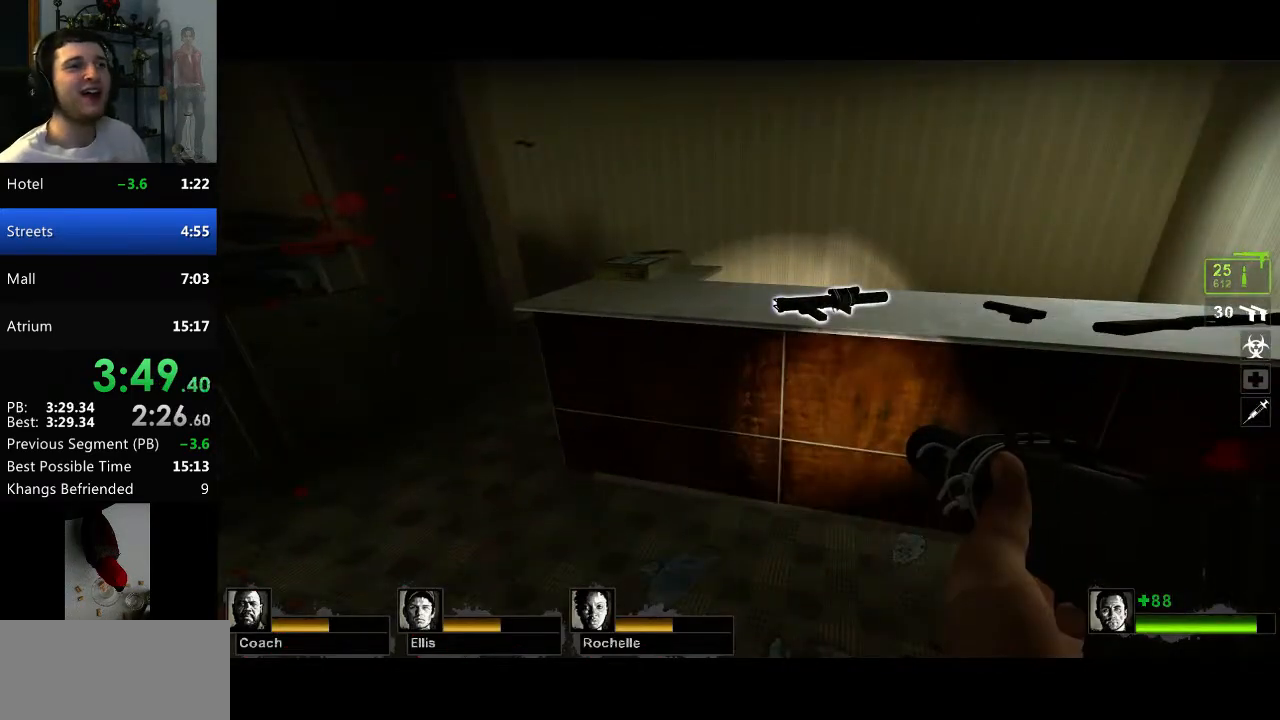
{"keys": [], "mouse": [], "events": []}
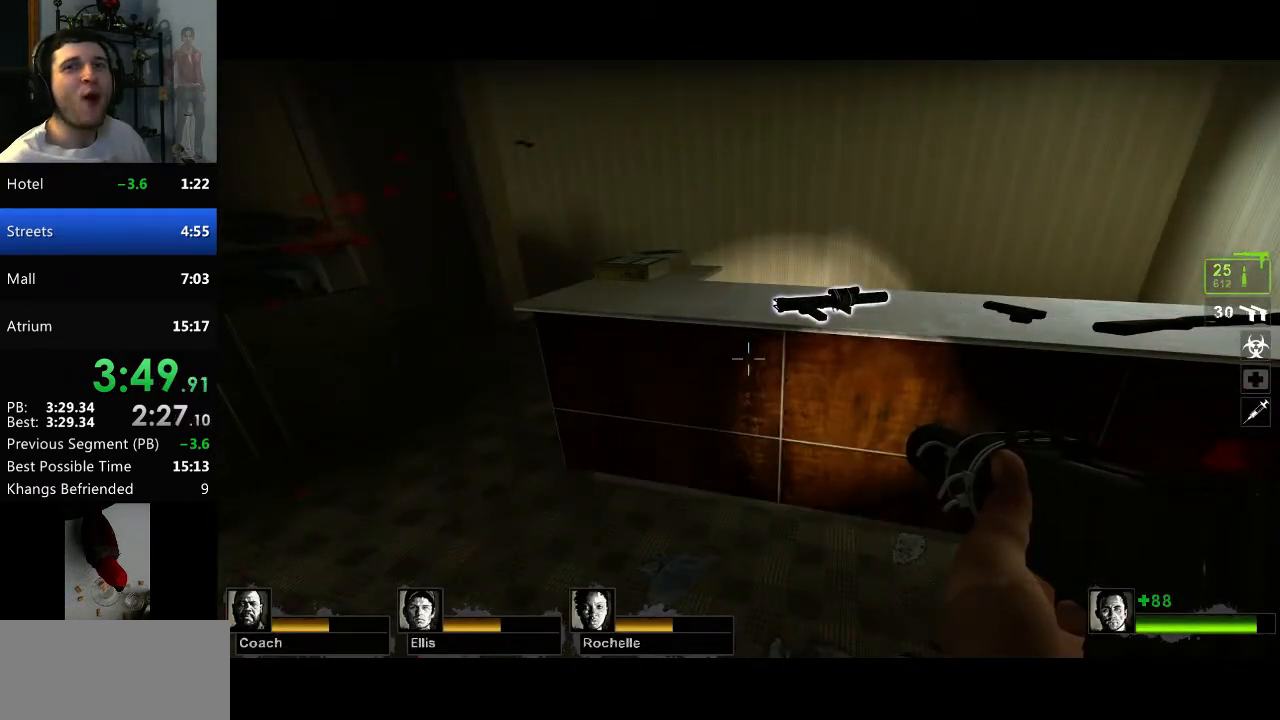
{"keys": ["w"], "mouse": [], "events": [[417, "w", "down"]]}
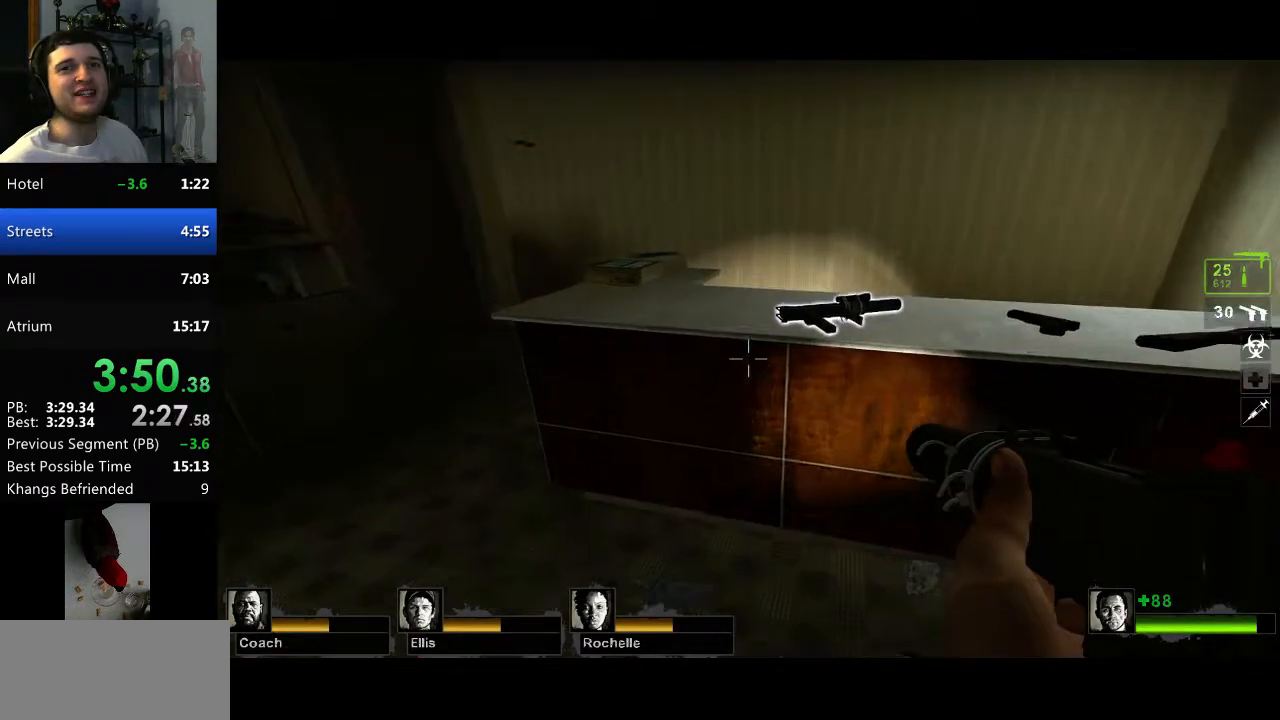
{"keys": [], "mouse": [], "events": [[50, "space", "down"], [100, "w", "up"], [150, "mouse_mb4", "down"], [150, "space", "up"], [233, "e", "down"], [233, "mouse_mb4", "up"], [333, "e", "up"]]}
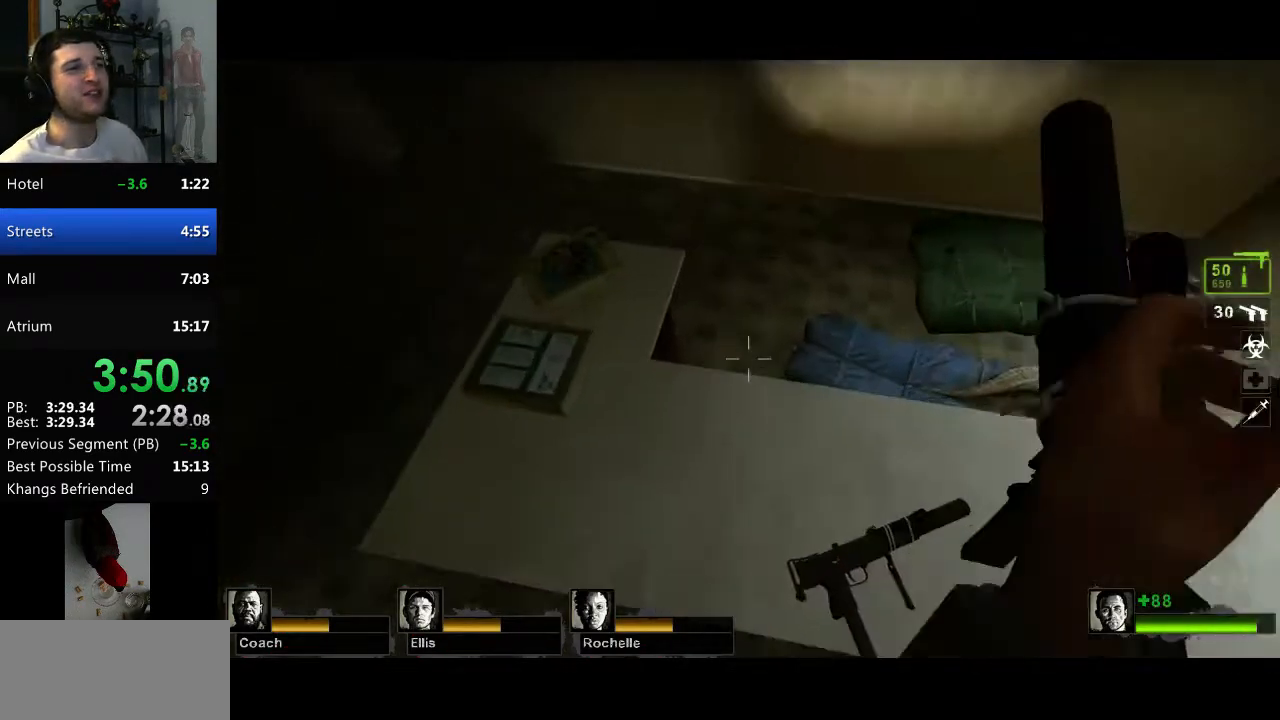
{"keys": [], "mouse": [], "events": []}
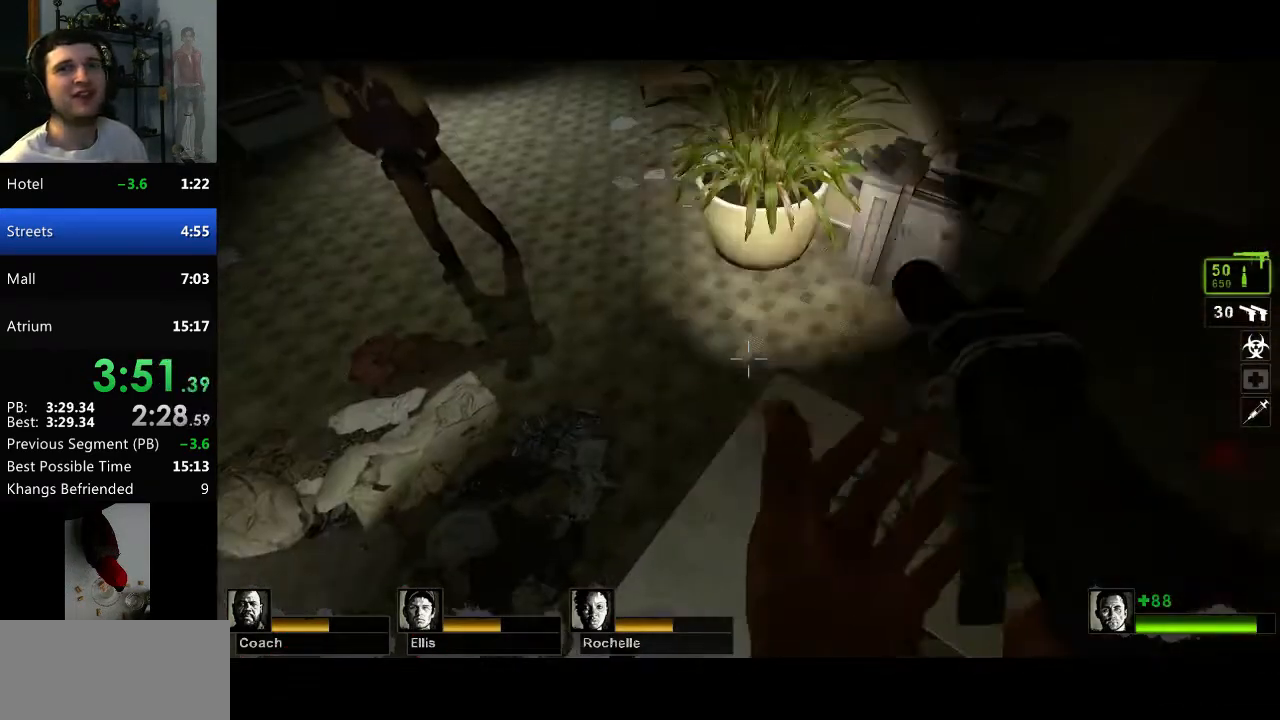
{"keys": [], "mouse": [], "events": []}
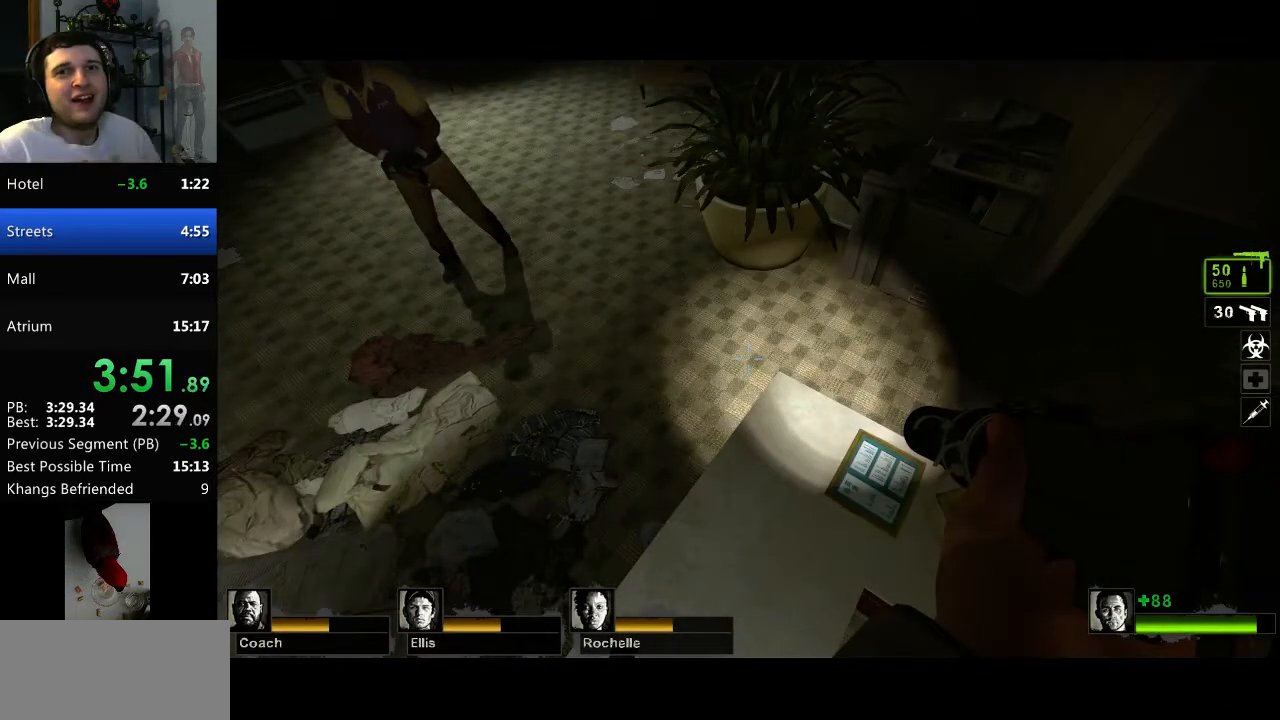
{"keys": ["w"], "mouse": [], "events": [[467, "w", "down"]]}
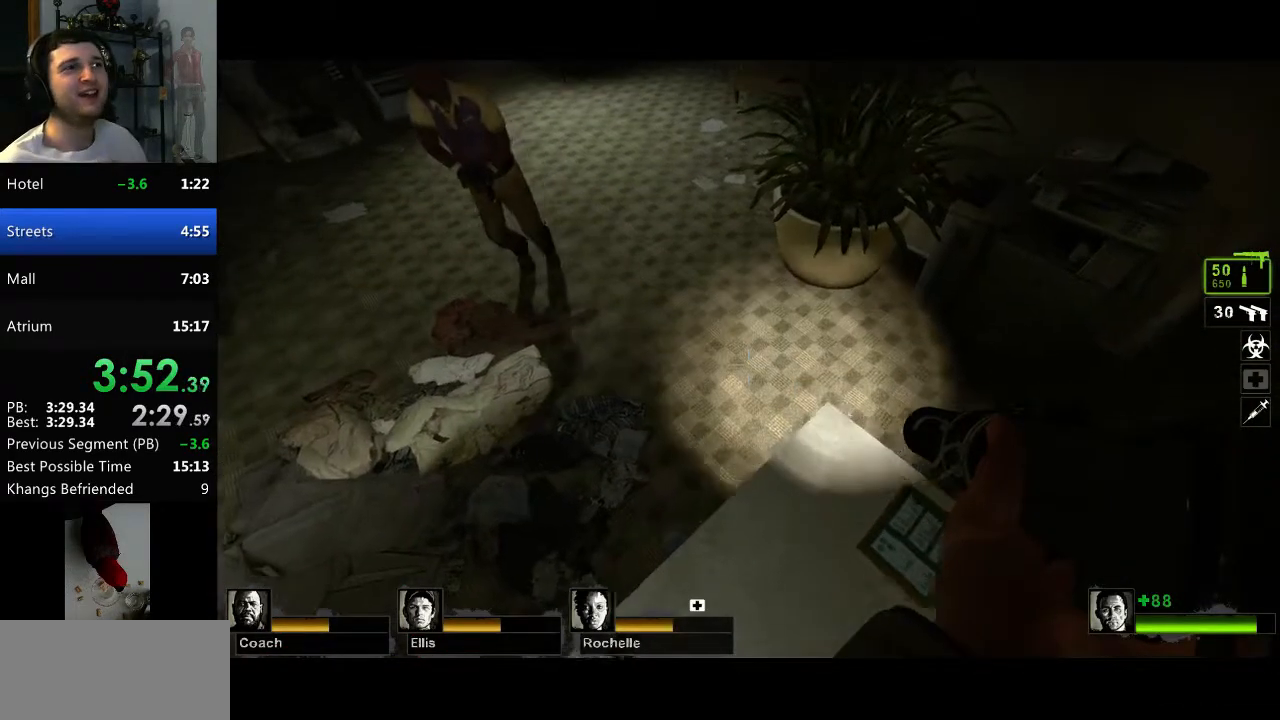
{"keys": ["a"], "mouse": [], "events": [[16, "d", "down"], [167, "d", "up"], [250, "space", "down"], [300, "w", "up"], [400, "space", "up"], [434, "a", "down"]]}
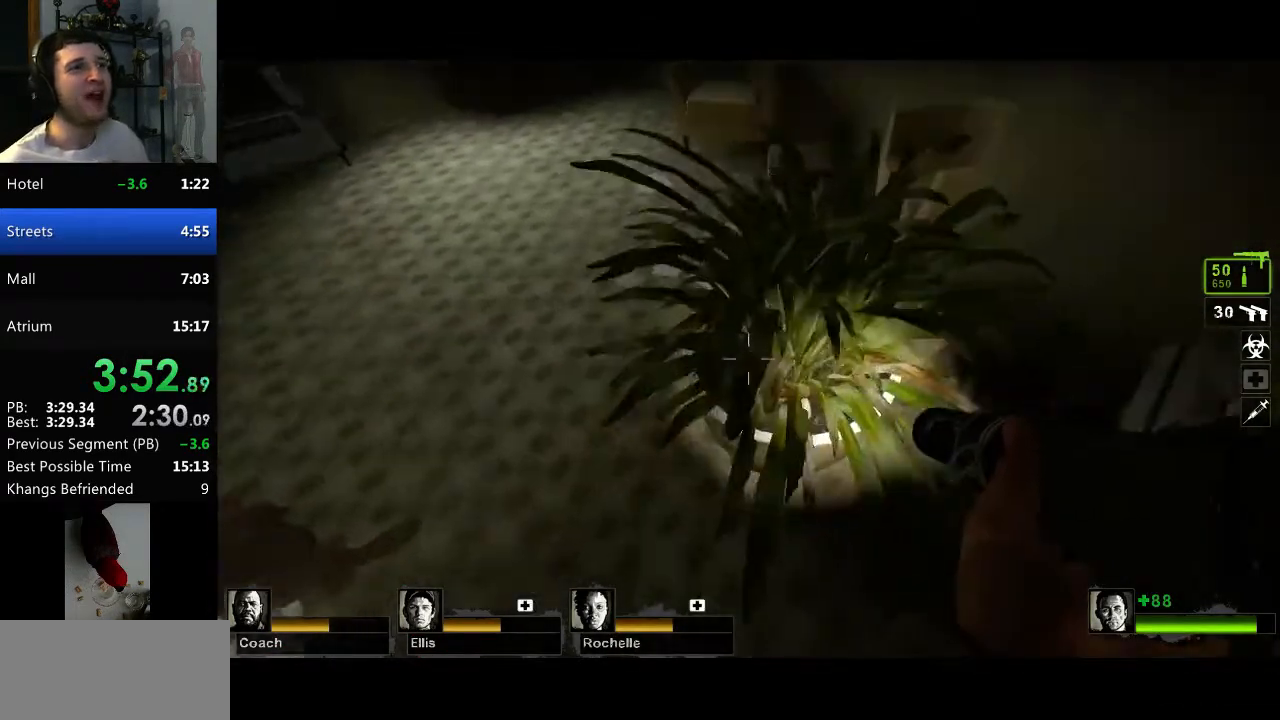
{"keys": ["w"], "mouse": [], "events": [[134, "a", "up"], [167, "w", "down"]]}